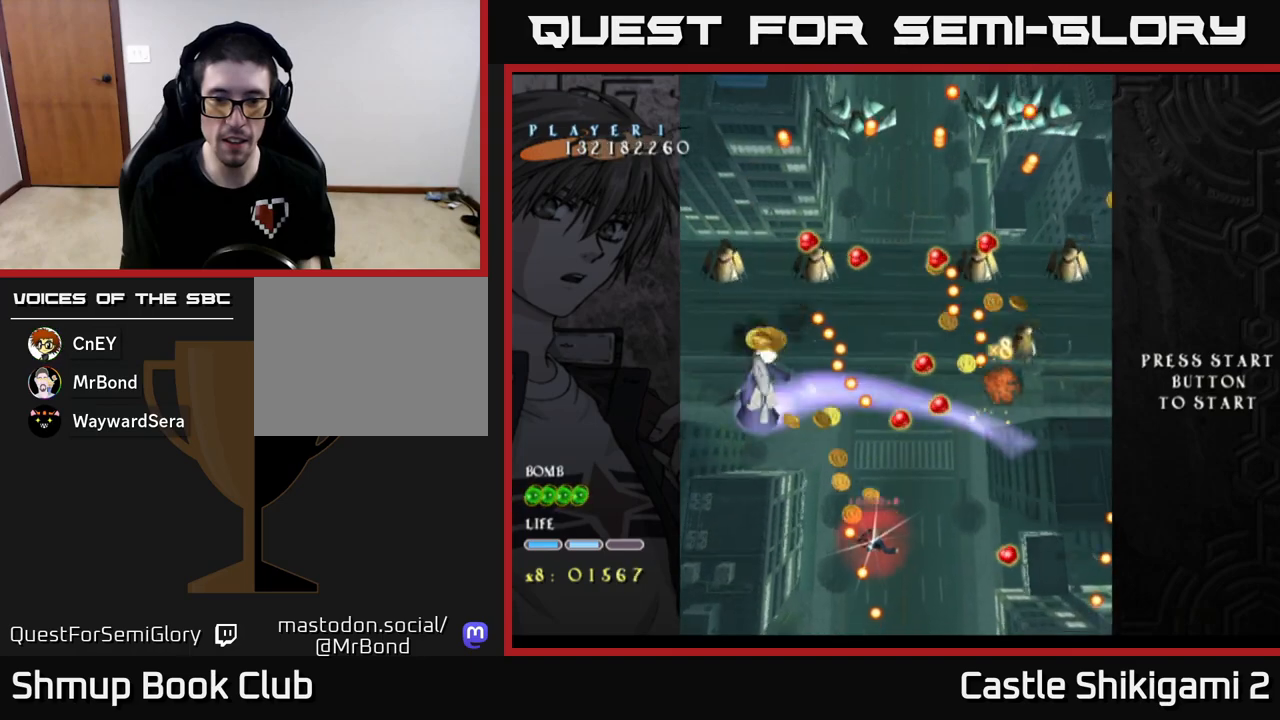
Gameplay with a controller (Xbox layout); each line is a JSON object with the inputs held at the frame after it. "events" lists button and stick changes between this image and that frame as [ms after this image, input, new state], when the widget could be followed in between. Not read: right_stick.
{"buttons": ["X", "DPAD_DOWN", "DPAD_RIGHT"], "left_stick": "center", "events": [[83, "DPAD_LEFT", "down"], [100, "DPAD_DOWN", "up"], [167, "DPAD_DOWN", "down"], [183, "DPAD_LEFT", "up"], [383, "DPAD_DOWN", "up"], [467, "DPAD_DOWN", "down"], [483, "DPAD_RIGHT", "down"]]}
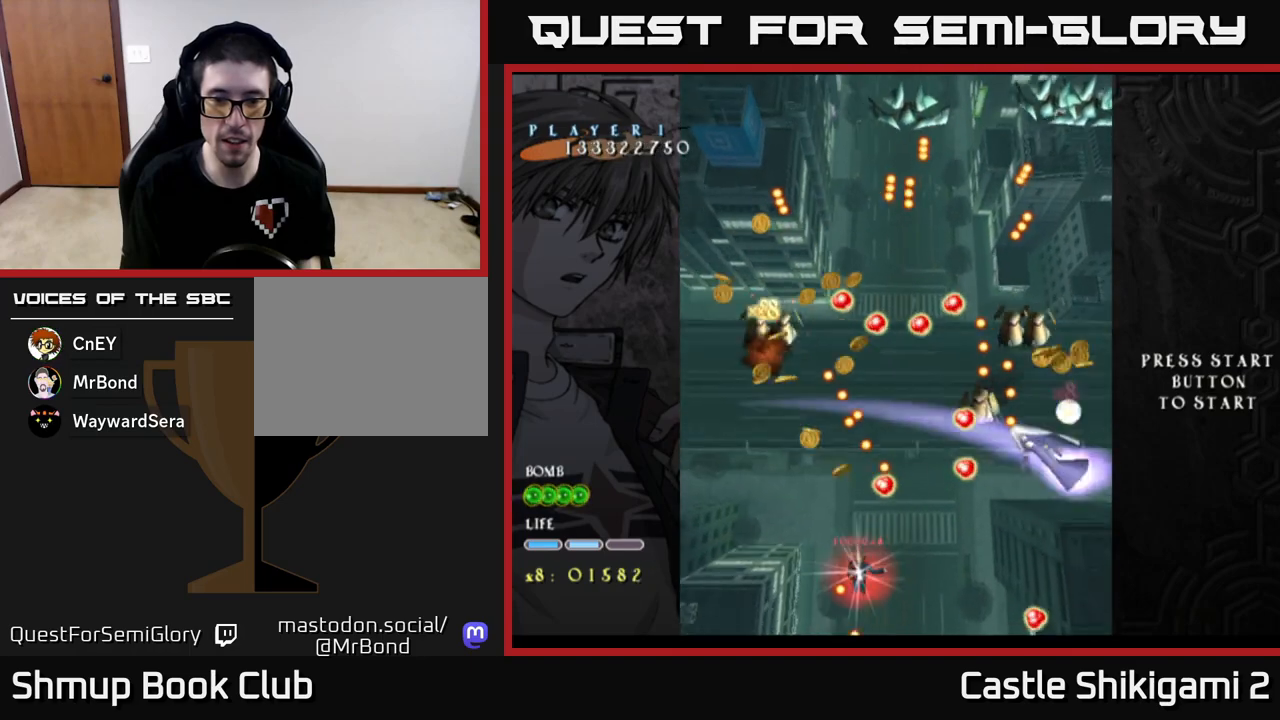
{"buttons": ["X", "DPAD_DOWN"], "left_stick": "center", "events": [[50, "DPAD_DOWN", "up"], [117, "DPAD_RIGHT", "up"], [117, "DPAD_UP", "down"], [250, "DPAD_UP", "up"], [467, "DPAD_DOWN", "down"]]}
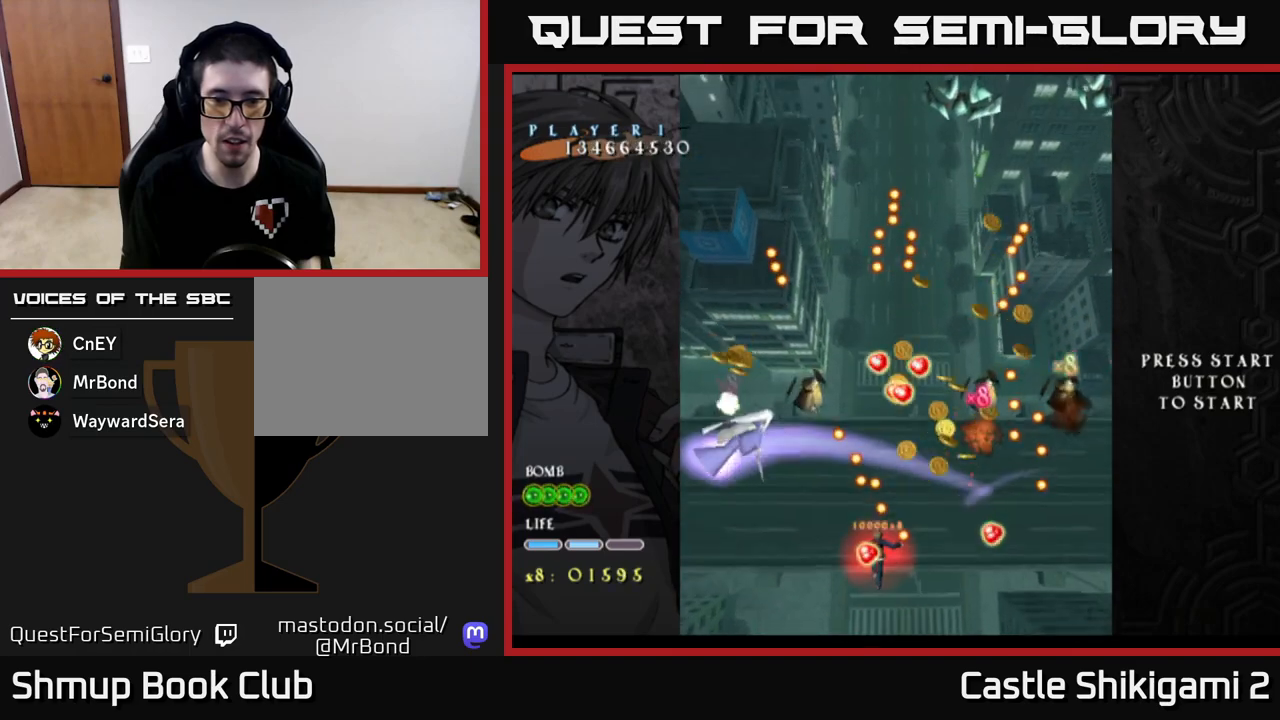
{"buttons": ["X"], "left_stick": "center", "events": [[83, "DPAD_RIGHT", "down"], [117, "DPAD_DOWN", "up"], [183, "DPAD_RIGHT", "up"], [300, "DPAD_RIGHT", "down"], [417, "DPAD_RIGHT", "up"]]}
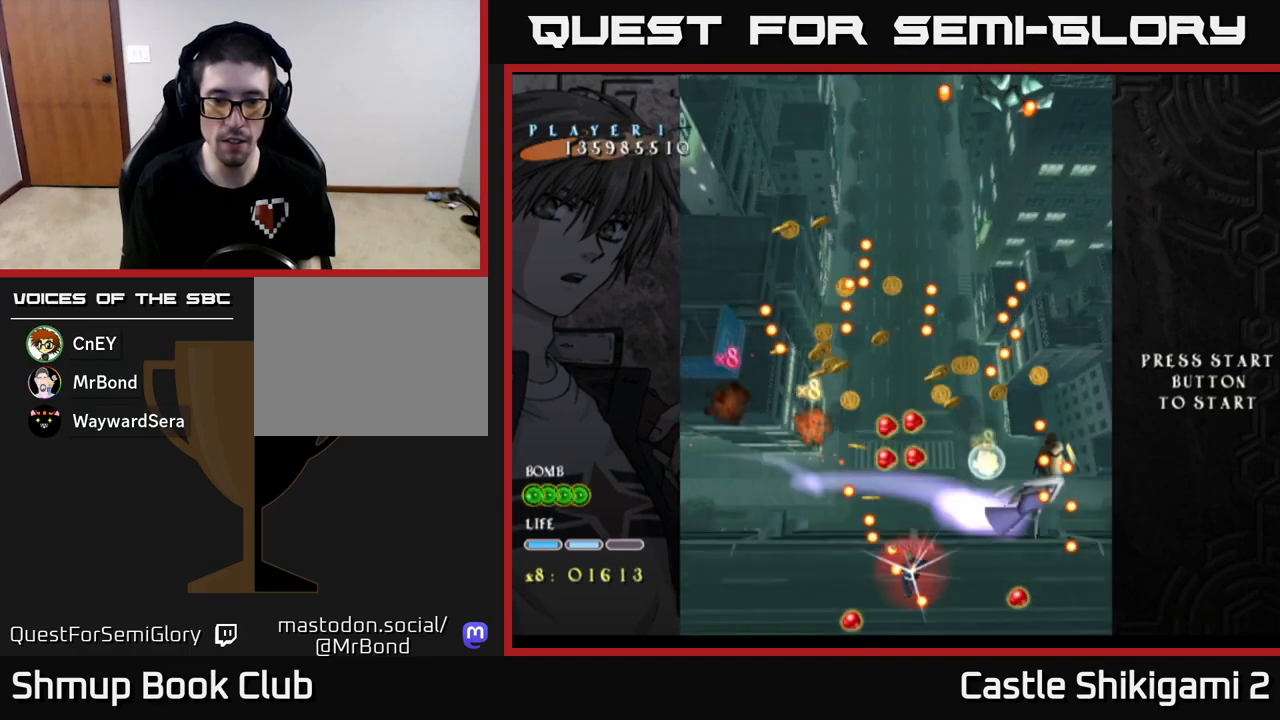
{"buttons": ["X", "DPAD_LEFT"], "left_stick": "center", "events": [[67, "DPAD_RIGHT", "down"], [117, "DPAD_RIGHT", "up"], [433, "DPAD_LEFT", "down"]]}
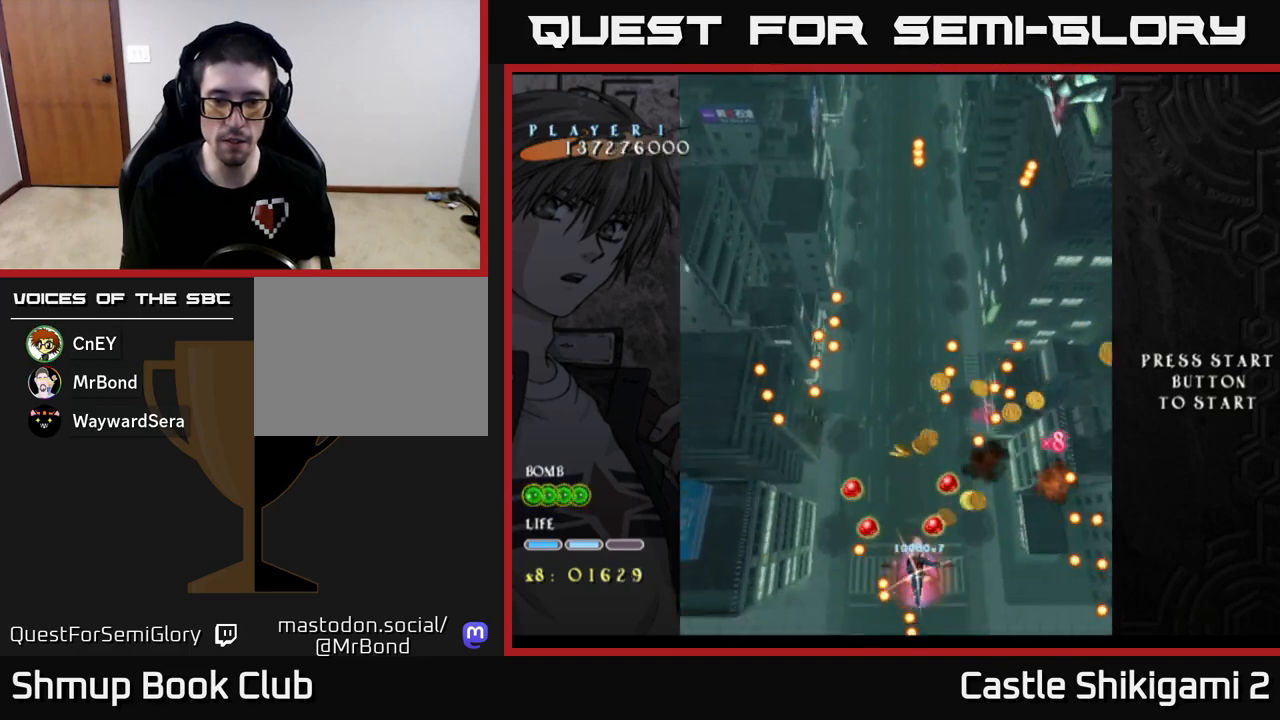
{"buttons": ["X", "DPAD_UP", "DPAD_RIGHT"], "left_stick": "center", "events": [[83, "DPAD_UP", "down"], [100, "DPAD_LEFT", "up"], [117, "DPAD_UP", "up"], [333, "DPAD_UP", "down"], [383, "DPAD_RIGHT", "down"]]}
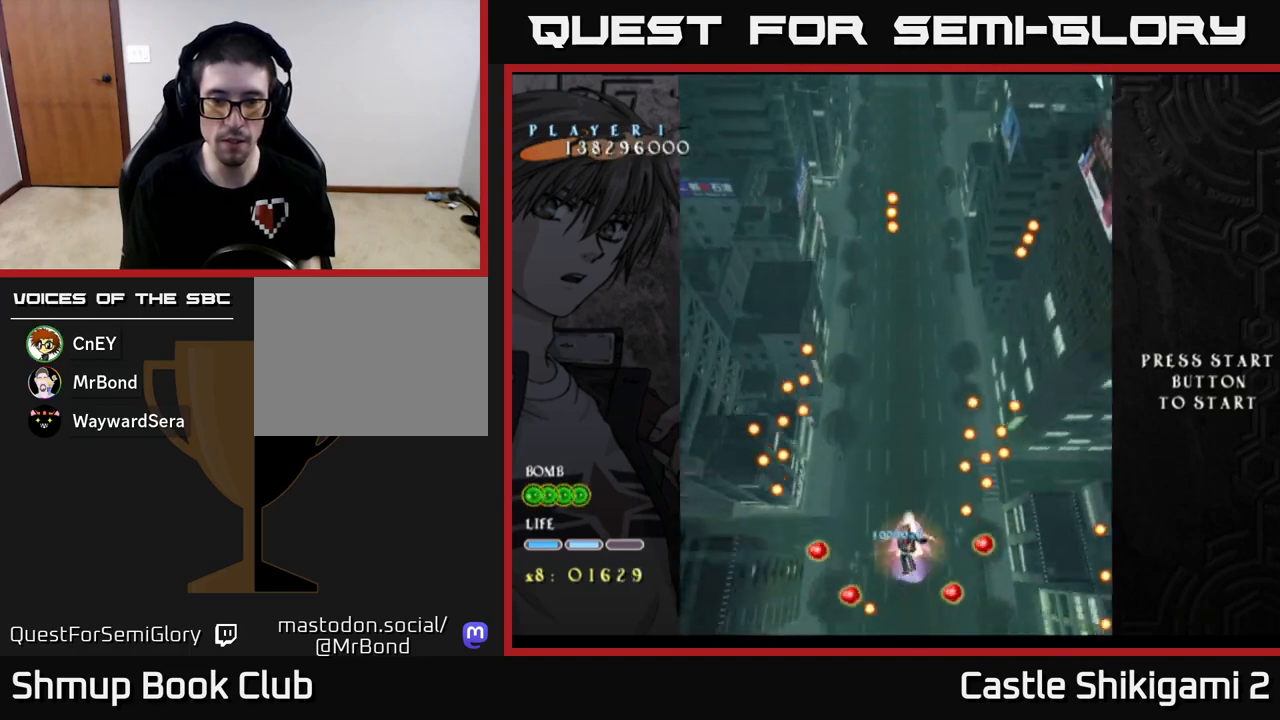
{"buttons": ["X"], "left_stick": "center", "events": [[367, "DPAD_RIGHT", "up"], [400, "DPAD_UP", "up"]]}
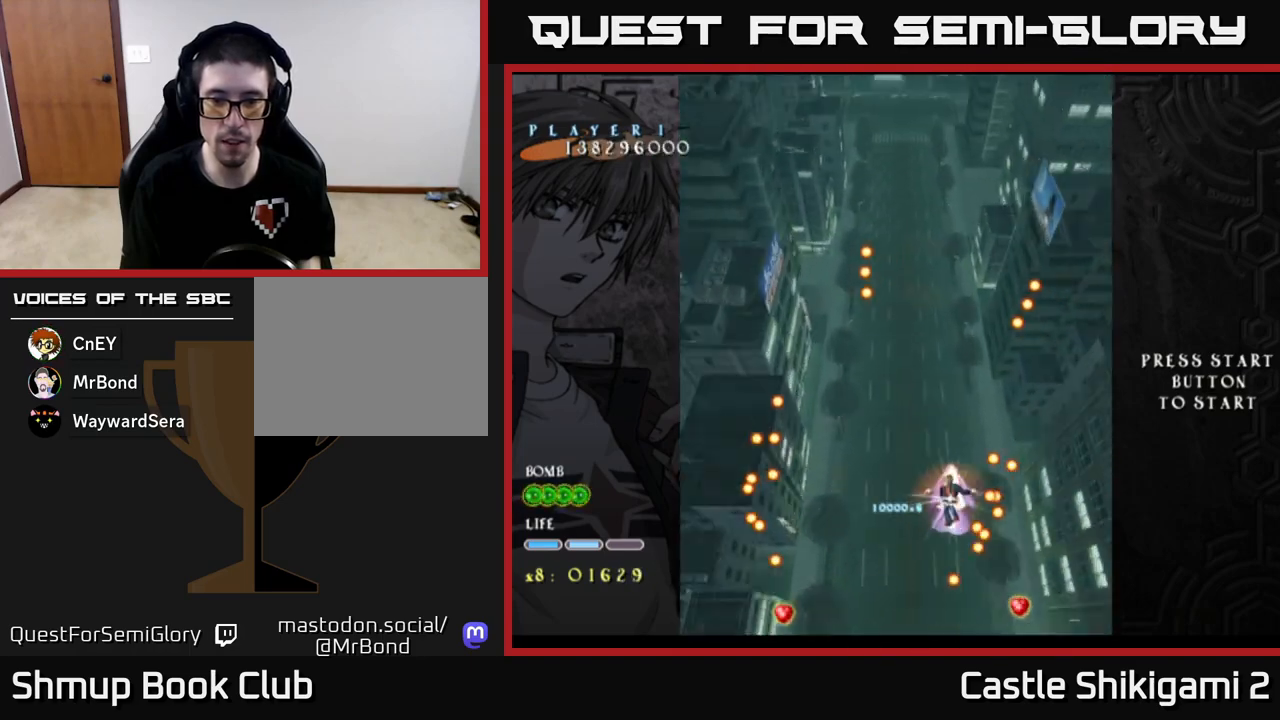
{"buttons": ["X", "DPAD_UP"], "left_stick": "center", "events": [[33, "DPAD_RIGHT", "down"], [150, "DPAD_RIGHT", "up"], [283, "DPAD_RIGHT", "down"], [400, "DPAD_RIGHT", "up"], [467, "DPAD_UP", "down"]]}
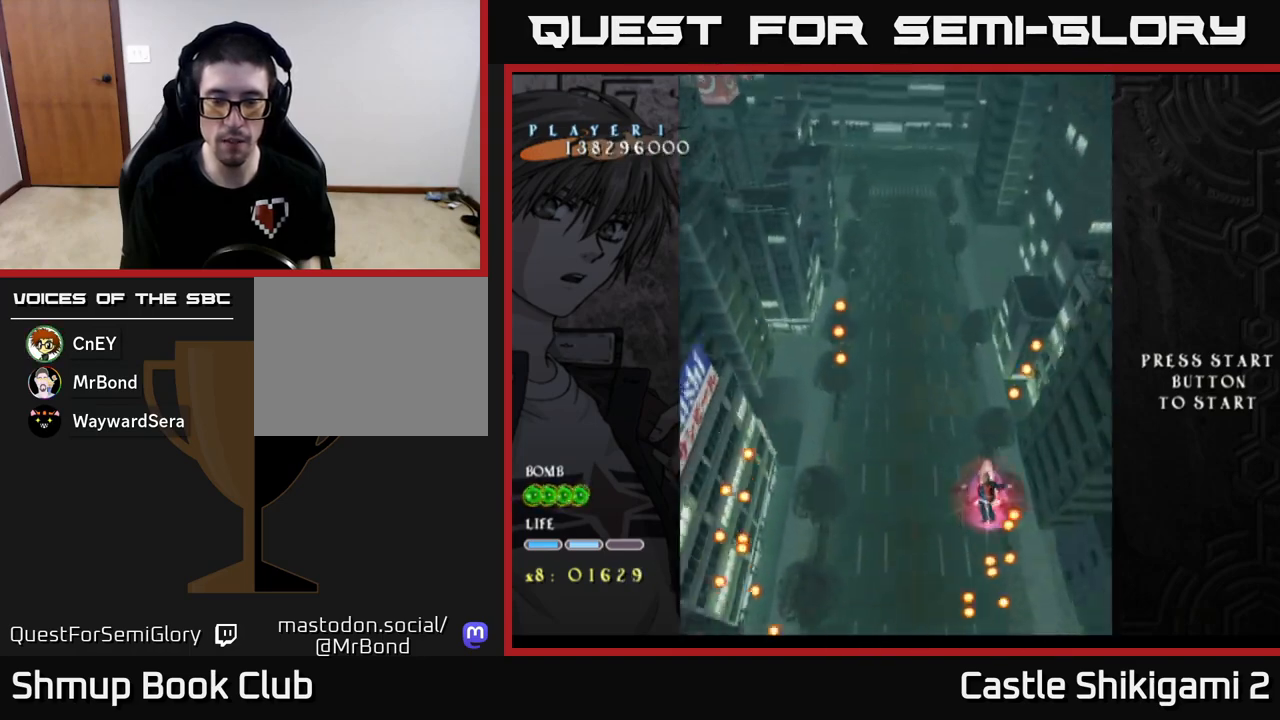
{"buttons": ["X"], "left_stick": "center", "events": [[367, "DPAD_UP", "up"]]}
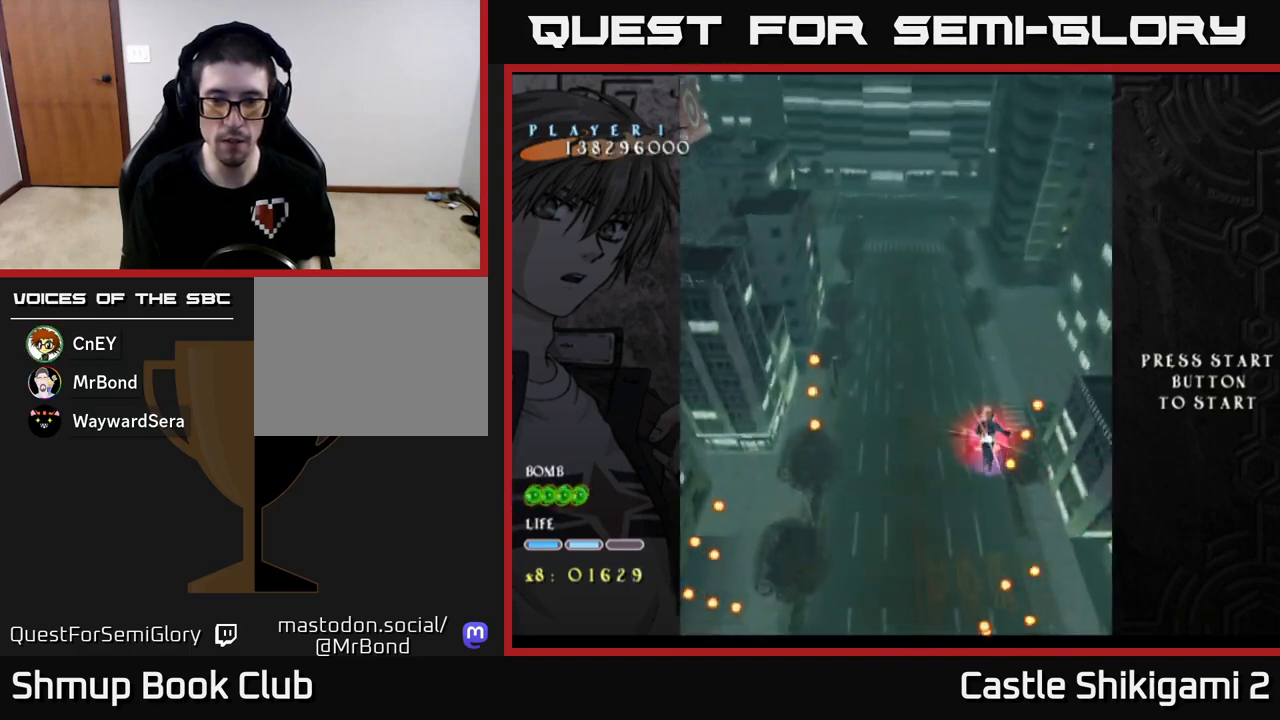
{"buttons": ["X"], "left_stick": "center", "events": [[33, "DPAD_RIGHT", "down"], [117, "DPAD_DOWN", "down"], [133, "DPAD_RIGHT", "up"], [150, "DPAD_DOWN", "up"], [283, "DPAD_RIGHT", "down"], [317, "DPAD_DOWN", "down"], [383, "DPAD_RIGHT", "up"], [417, "DPAD_DOWN", "up"]]}
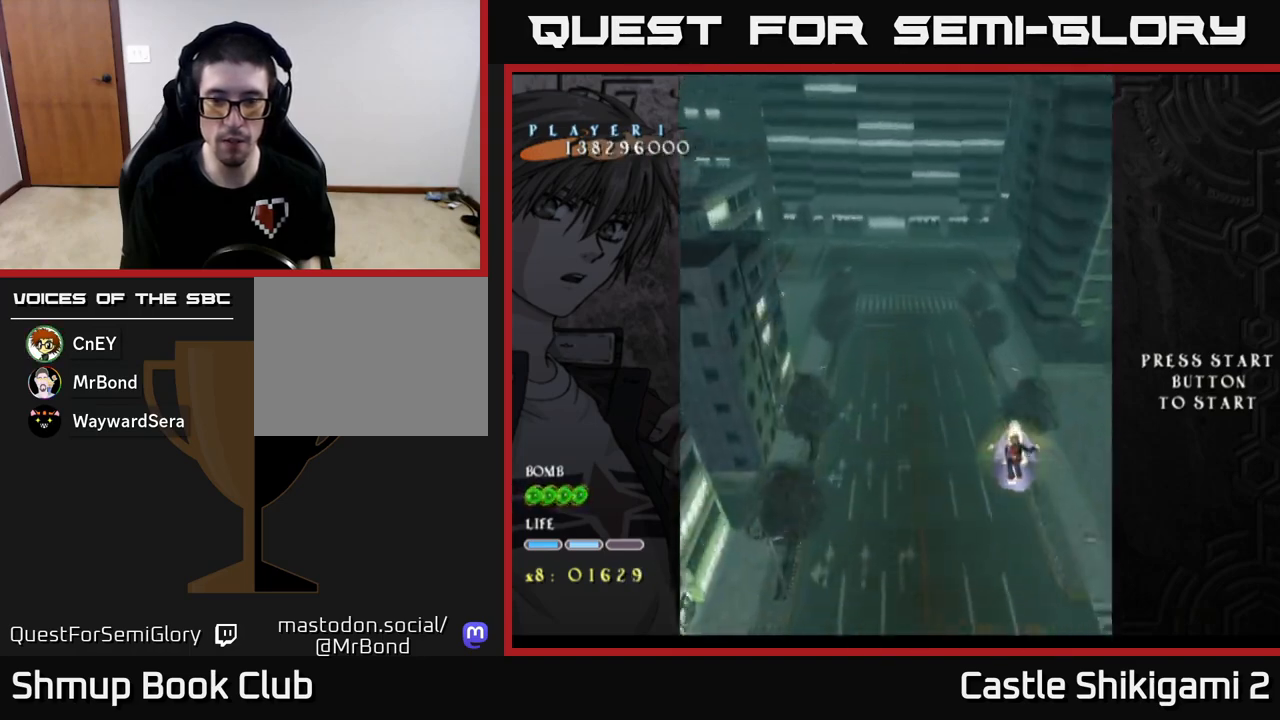
{"buttons": [], "left_stick": "center", "events": [[100, "DPAD_DOWN", "down"], [233, "DPAD_DOWN", "up"], [233, "X", "up"], [283, "DPAD_LEFT", "down"], [500, "DPAD_LEFT", "up"]]}
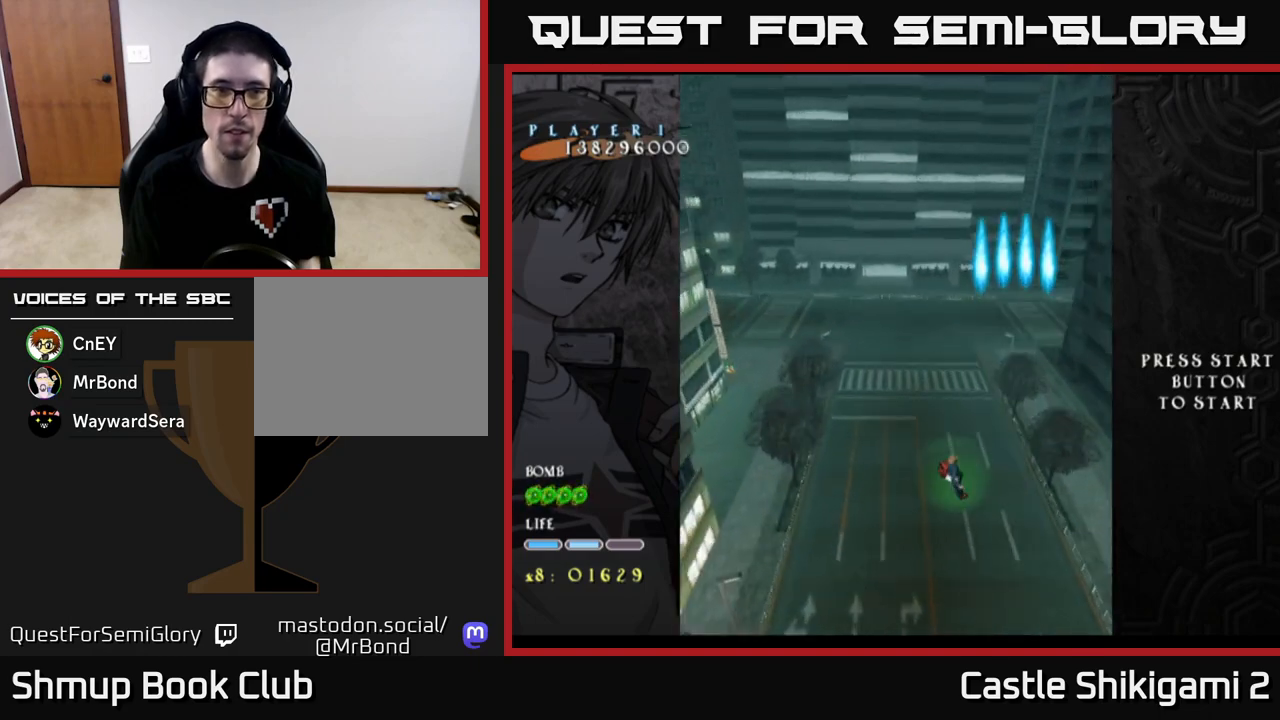
{"buttons": ["DPAD_LEFT"], "left_stick": "center", "events": [[433, "DPAD_LEFT", "down"]]}
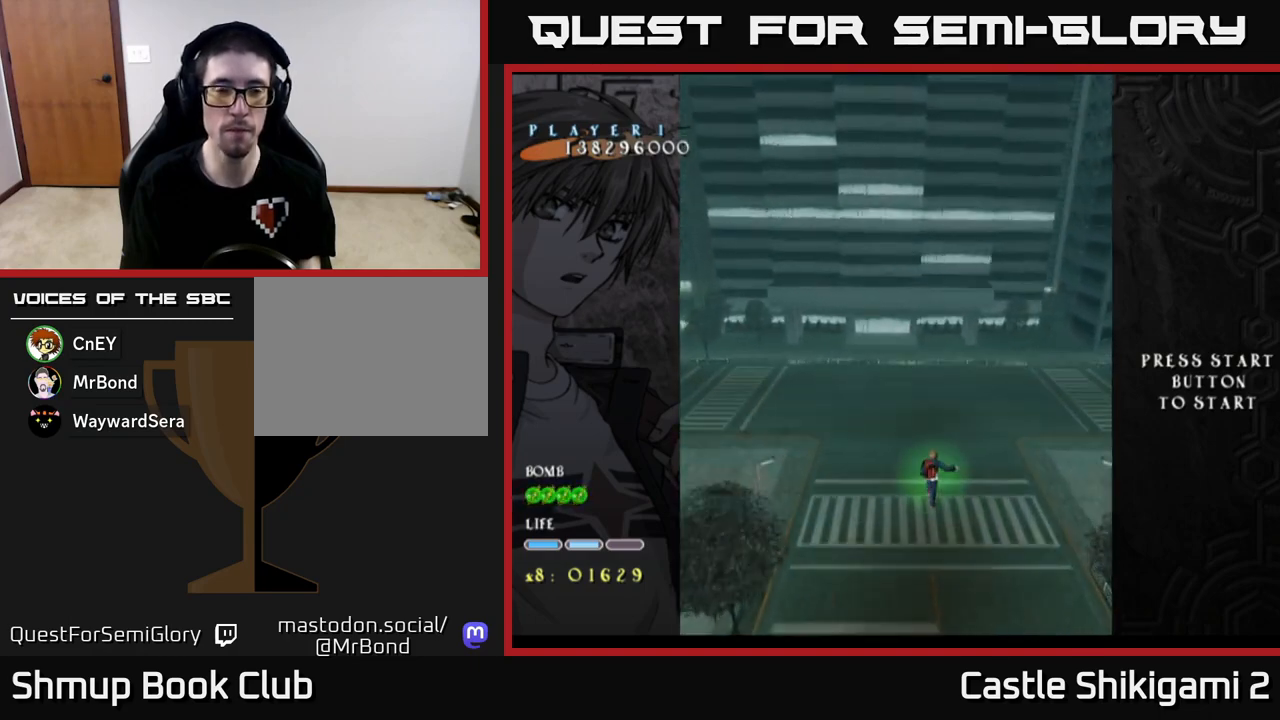
{"buttons": [], "left_stick": "center", "events": [[17, "DPAD_UP", "down"], [100, "DPAD_LEFT", "up"], [150, "DPAD_UP", "up"]]}
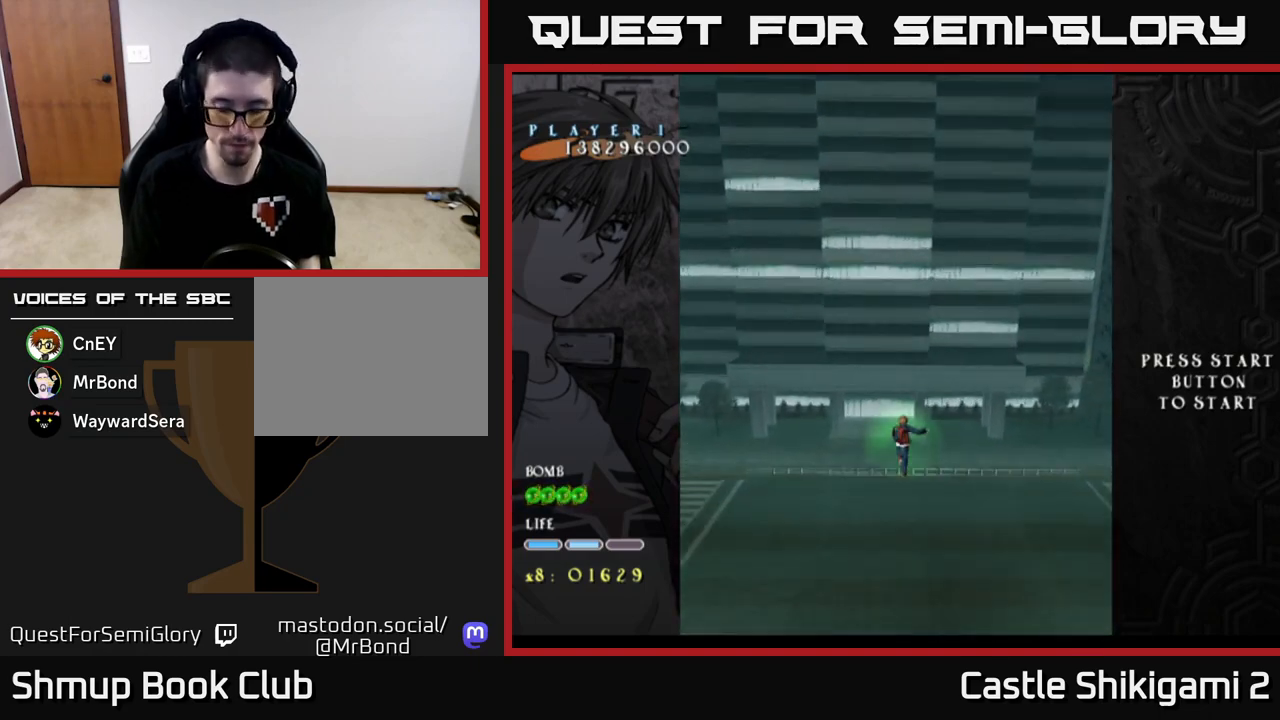
{"buttons": [], "left_stick": "center", "events": []}
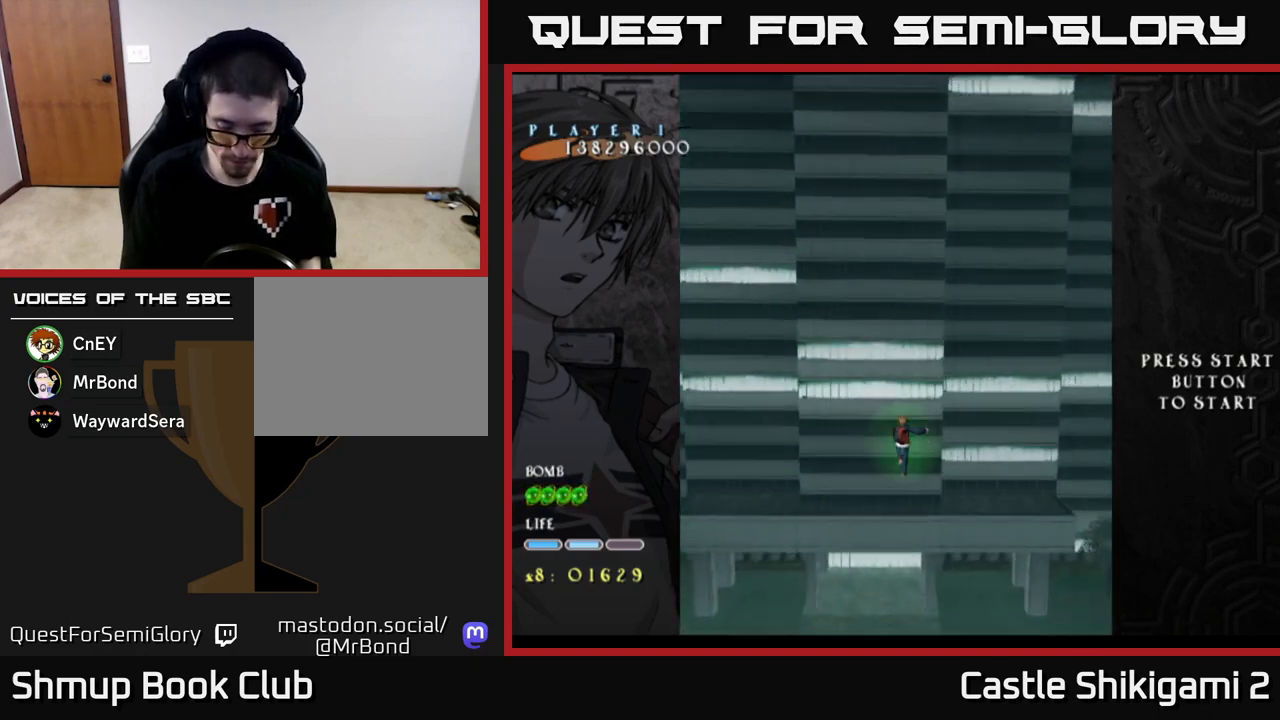
{"buttons": [], "left_stick": "center", "events": []}
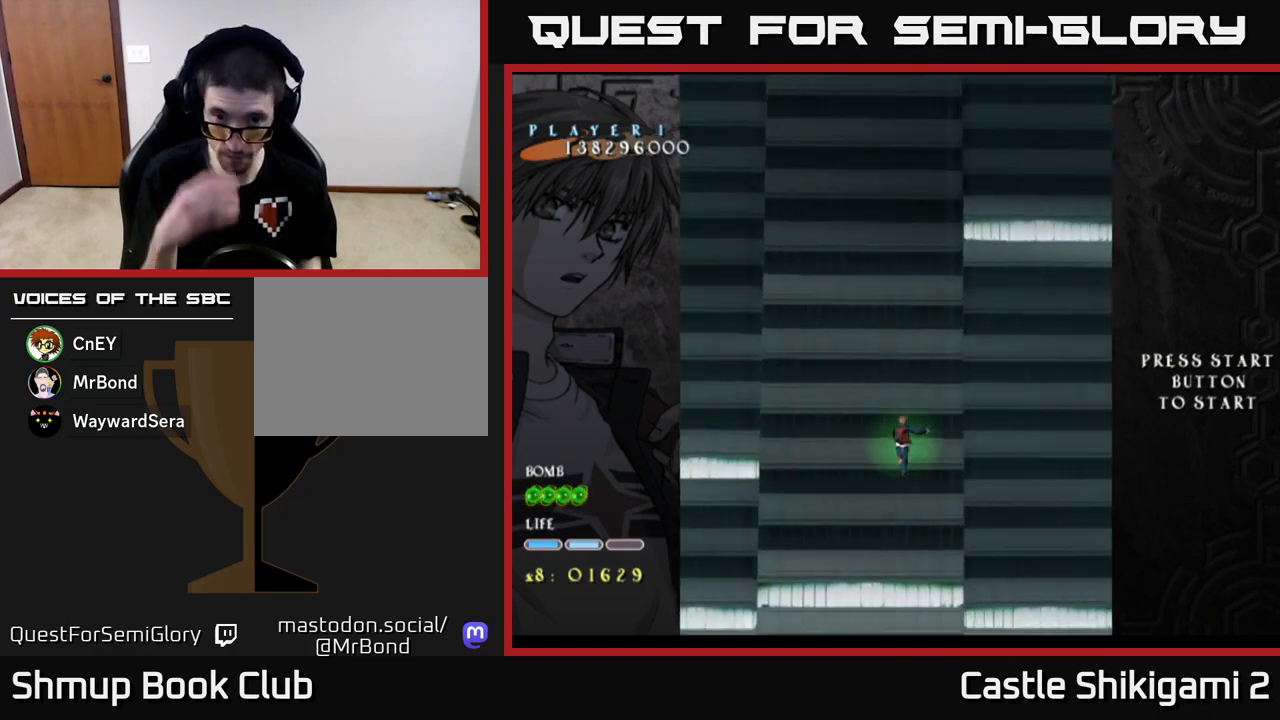
{"buttons": [], "left_stick": "center", "events": []}
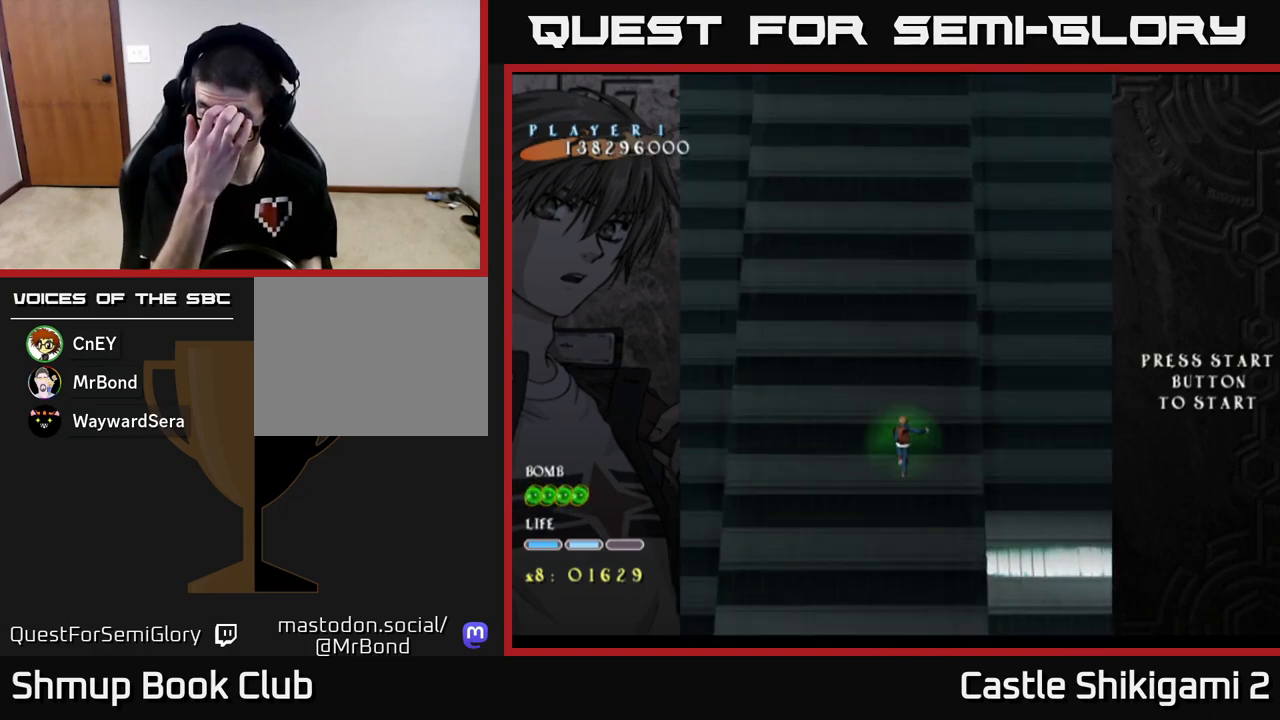
{"buttons": [], "left_stick": "center", "events": []}
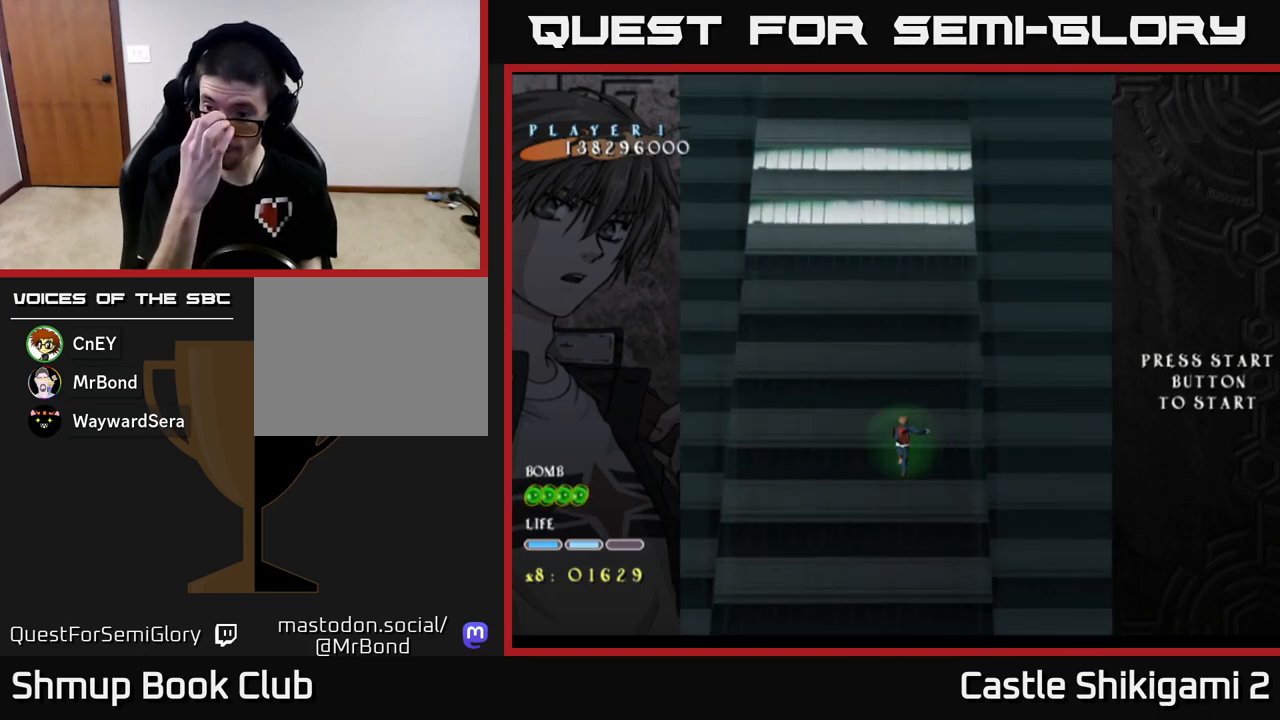
{"buttons": [], "left_stick": "center", "events": []}
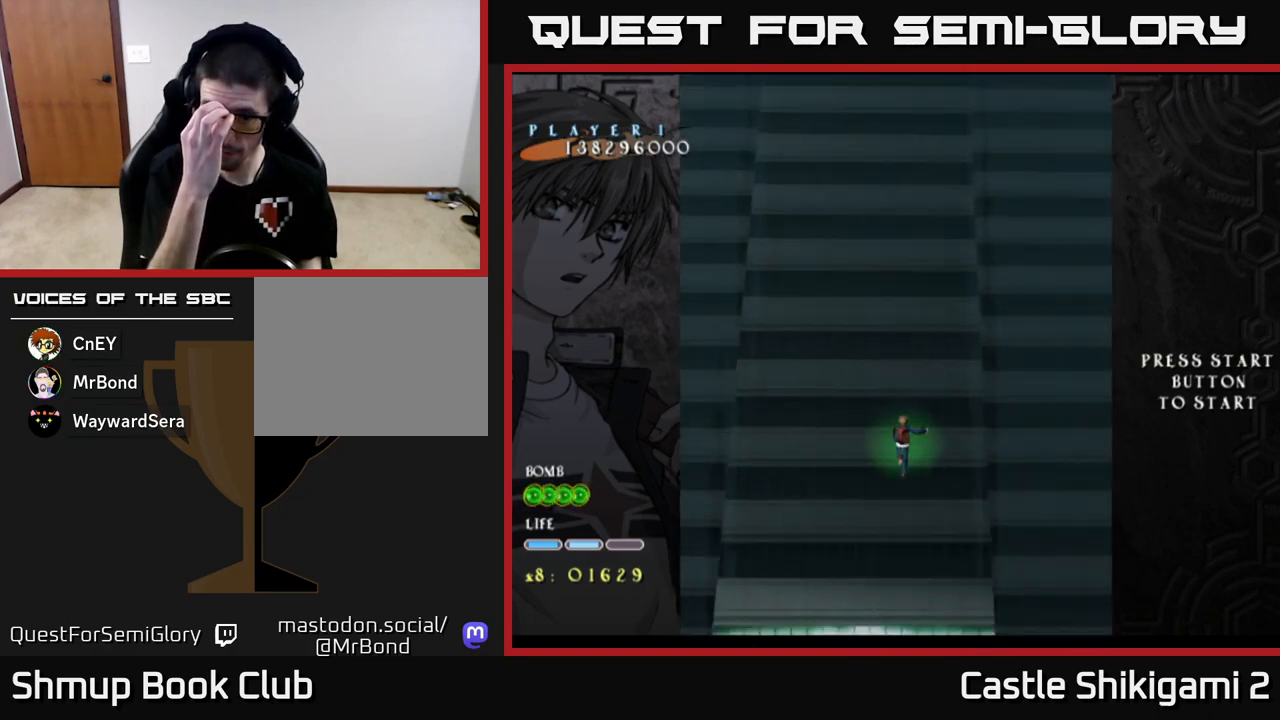
{"buttons": [], "left_stick": "center", "events": []}
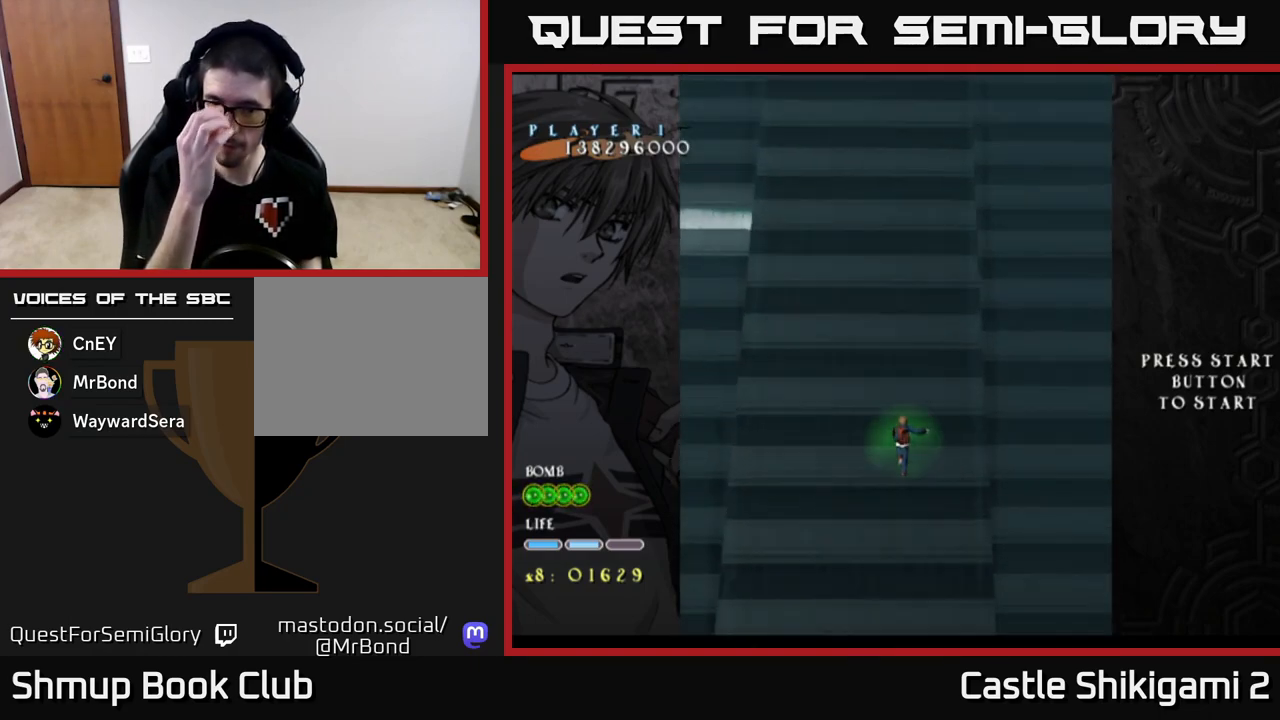
{"buttons": [], "left_stick": "center", "events": []}
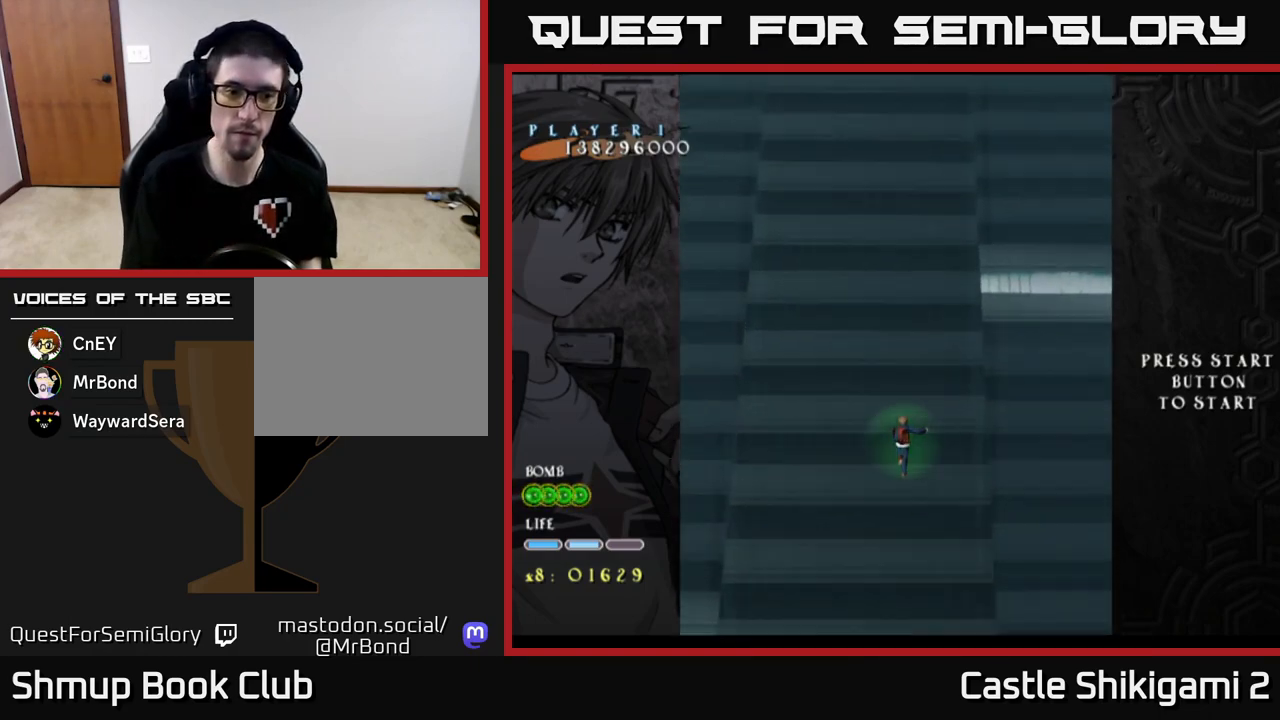
{"buttons": [], "left_stick": "center", "events": []}
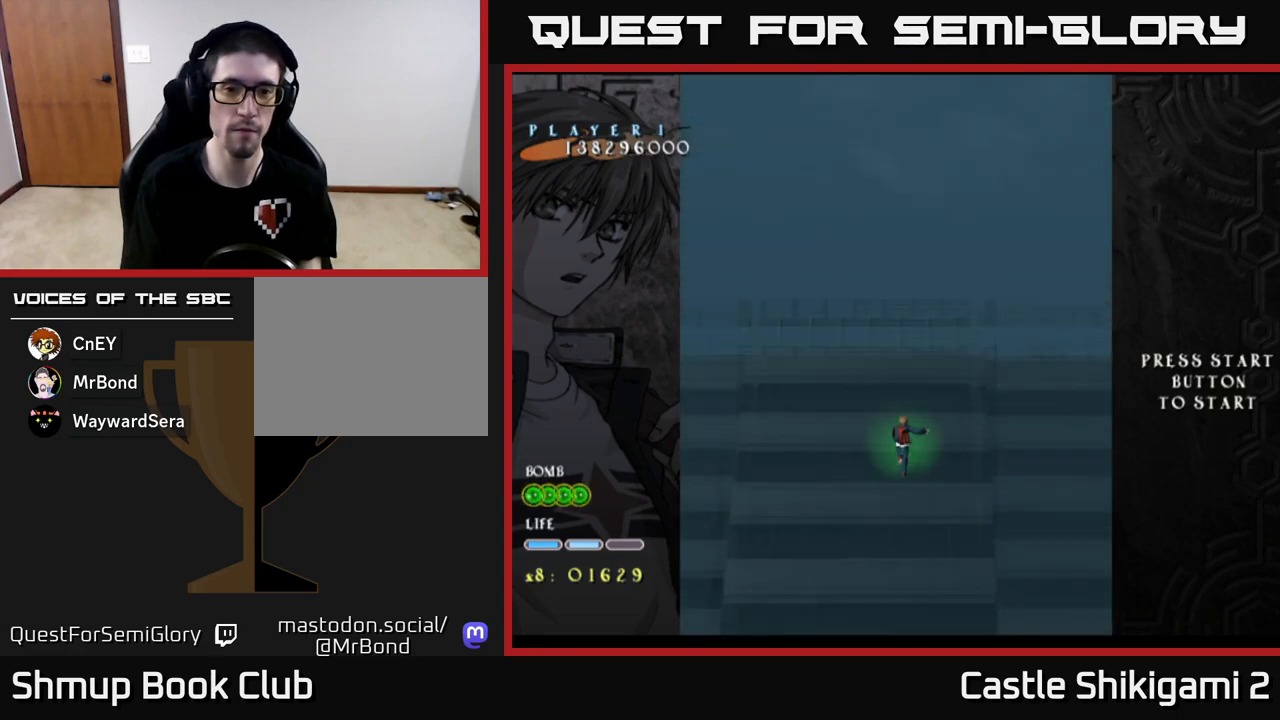
{"buttons": [], "left_stick": "center", "events": []}
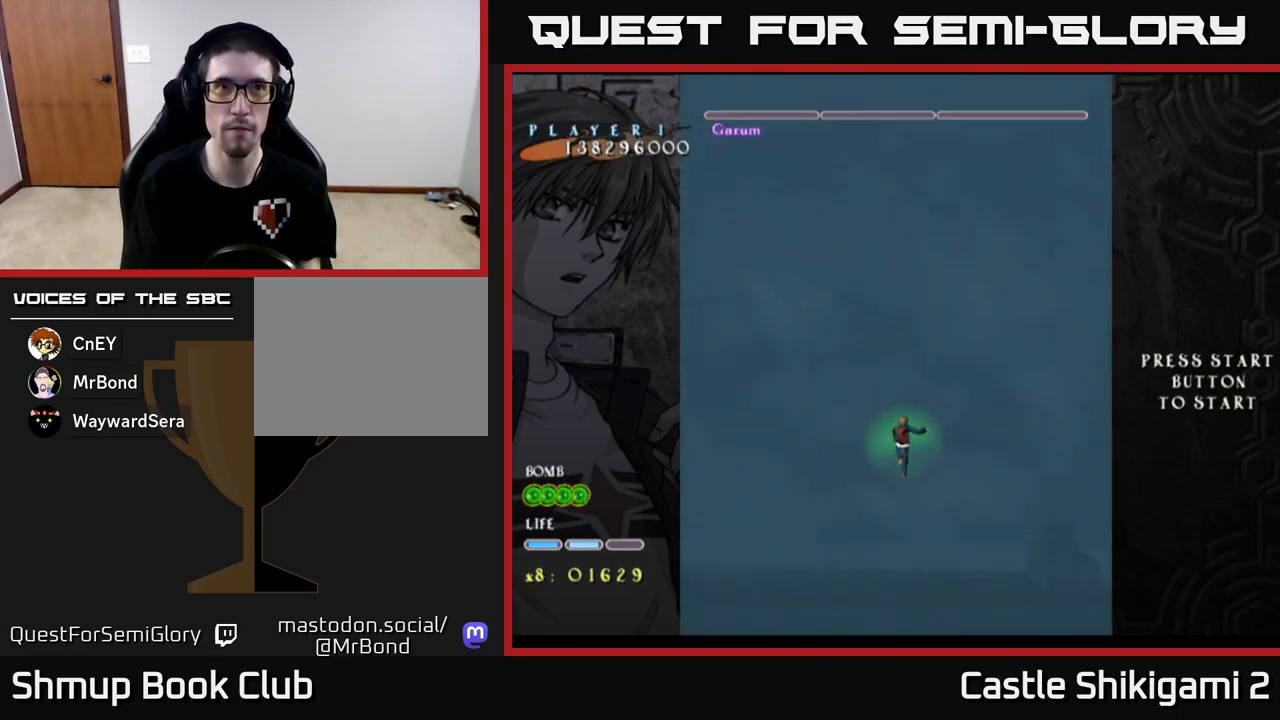
{"buttons": ["DPAD_UP"], "left_stick": "center", "events": [[467, "DPAD_UP", "down"]]}
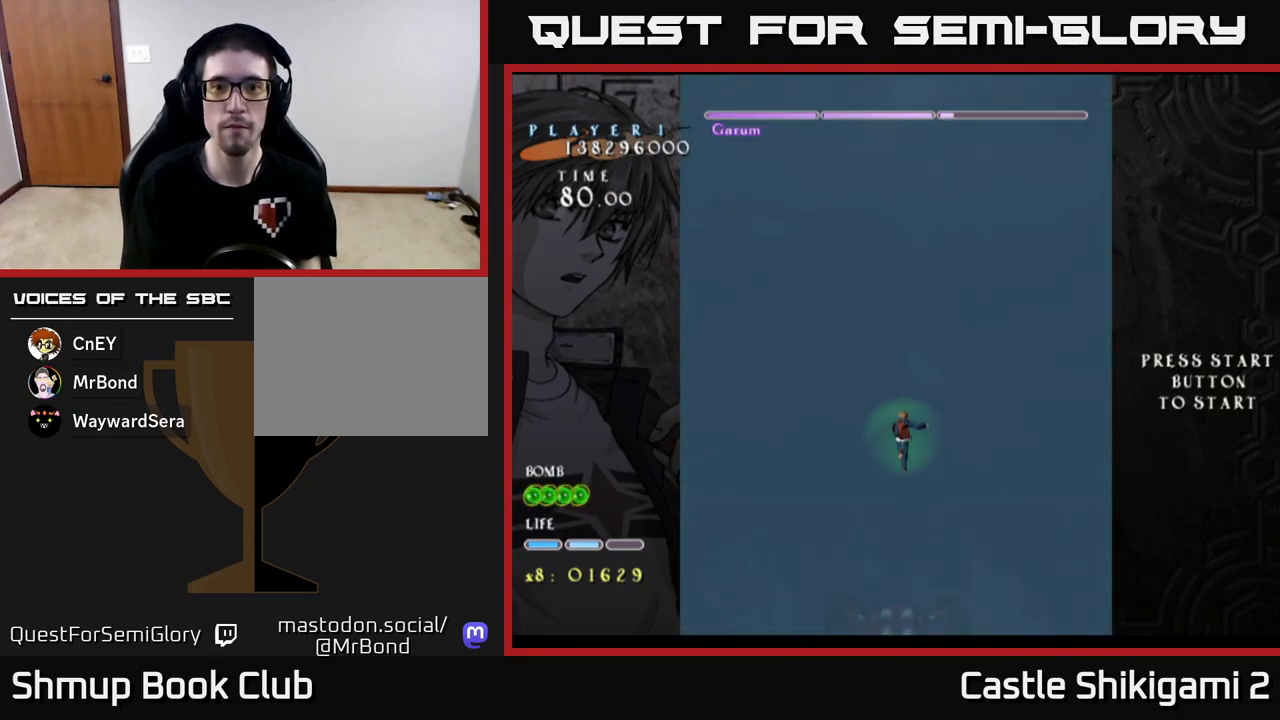
{"buttons": ["B", "DPAD_UP"], "left_stick": "center", "events": [[167, "B", "down"], [267, "DPAD_LEFT", "down"], [383, "DPAD_LEFT", "up"]]}
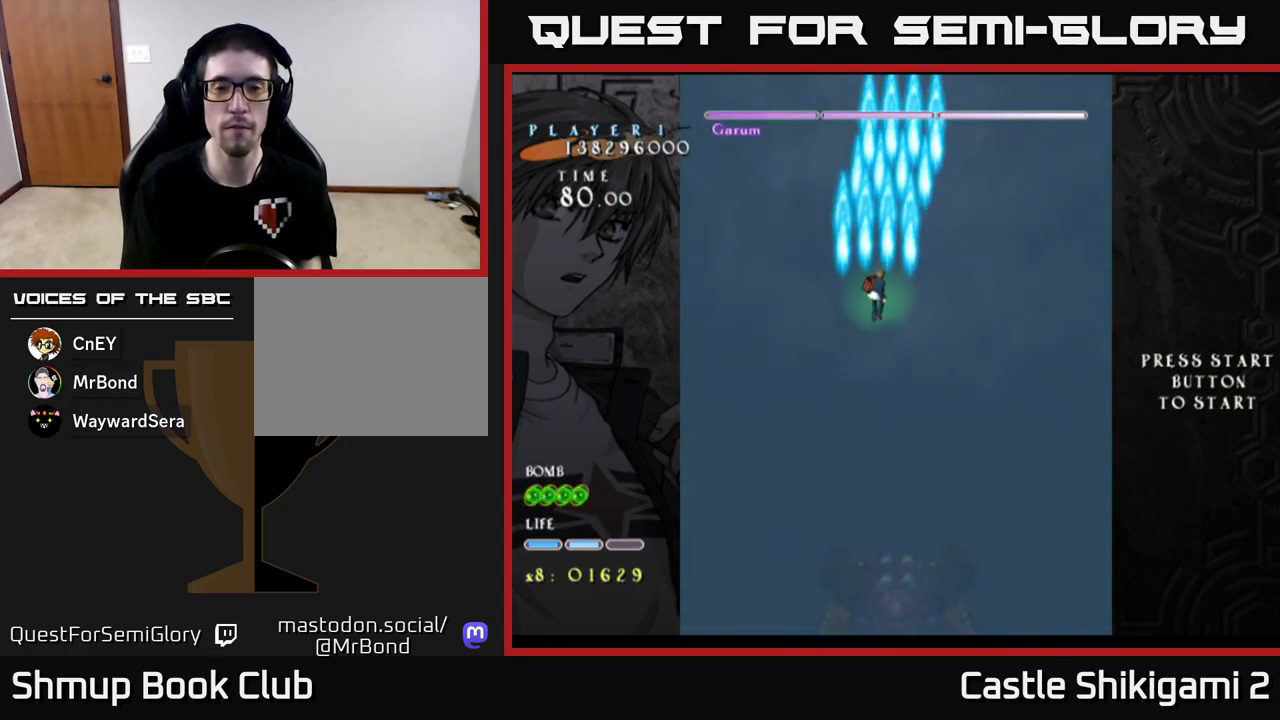
{"buttons": ["B"], "left_stick": "center", "events": [[33, "DPAD_UP", "up"], [217, "DPAD_RIGHT", "down"], [317, "DPAD_RIGHT", "up"]]}
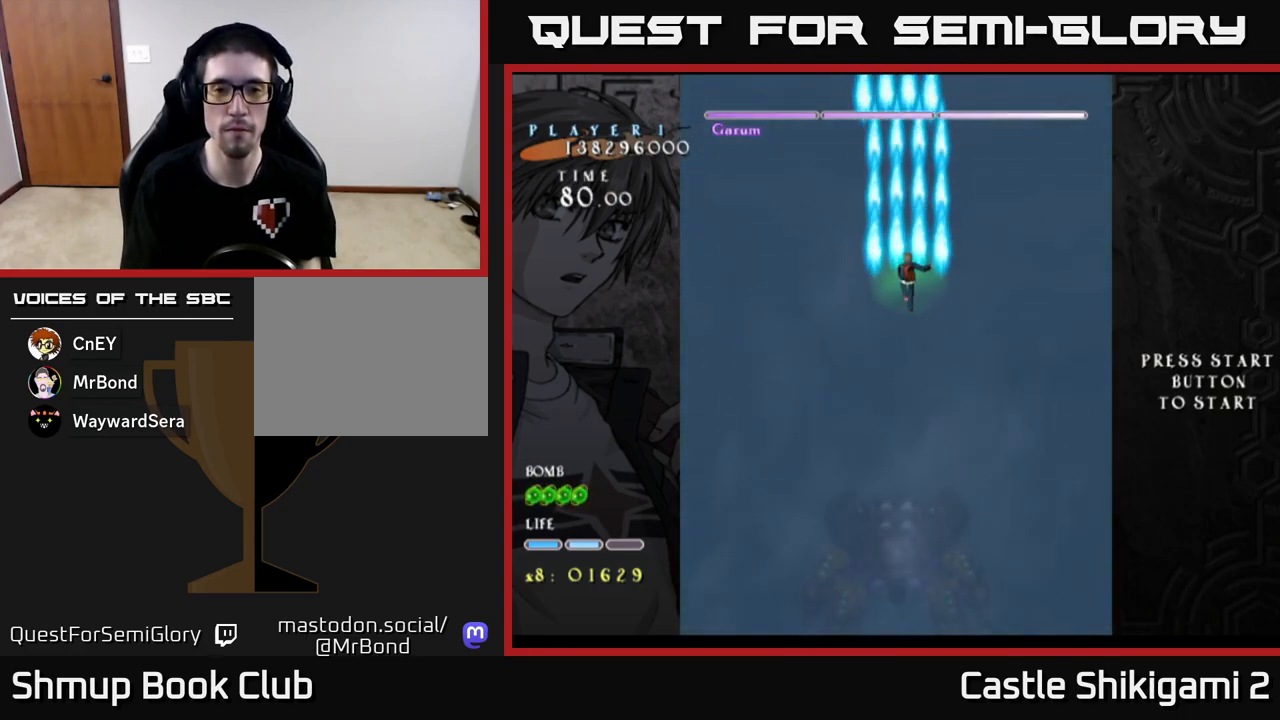
{"buttons": ["B"], "left_stick": "center", "events": [[200, "DPAD_LEFT", "down"], [267, "DPAD_LEFT", "up"]]}
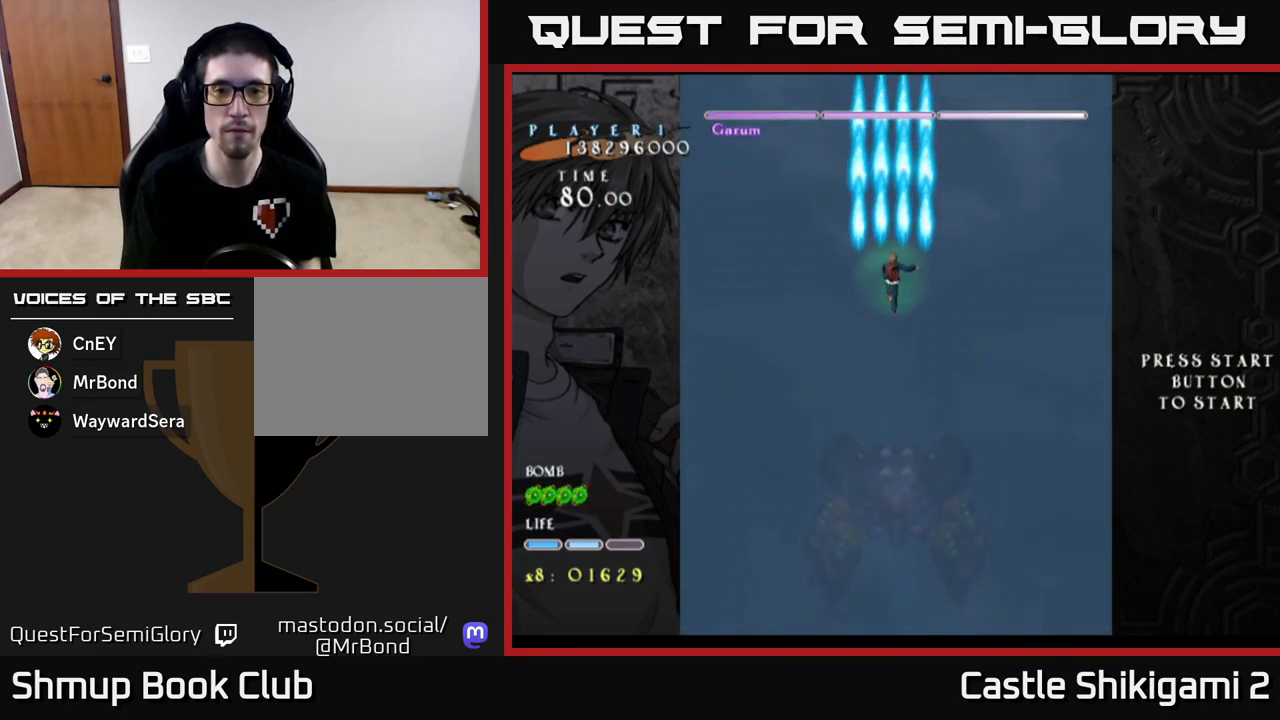
{"buttons": ["B", "DPAD_DOWN", "DPAD_RIGHT"], "left_stick": "center", "events": [[150, "DPAD_DOWN", "down"], [500, "DPAD_RIGHT", "down"]]}
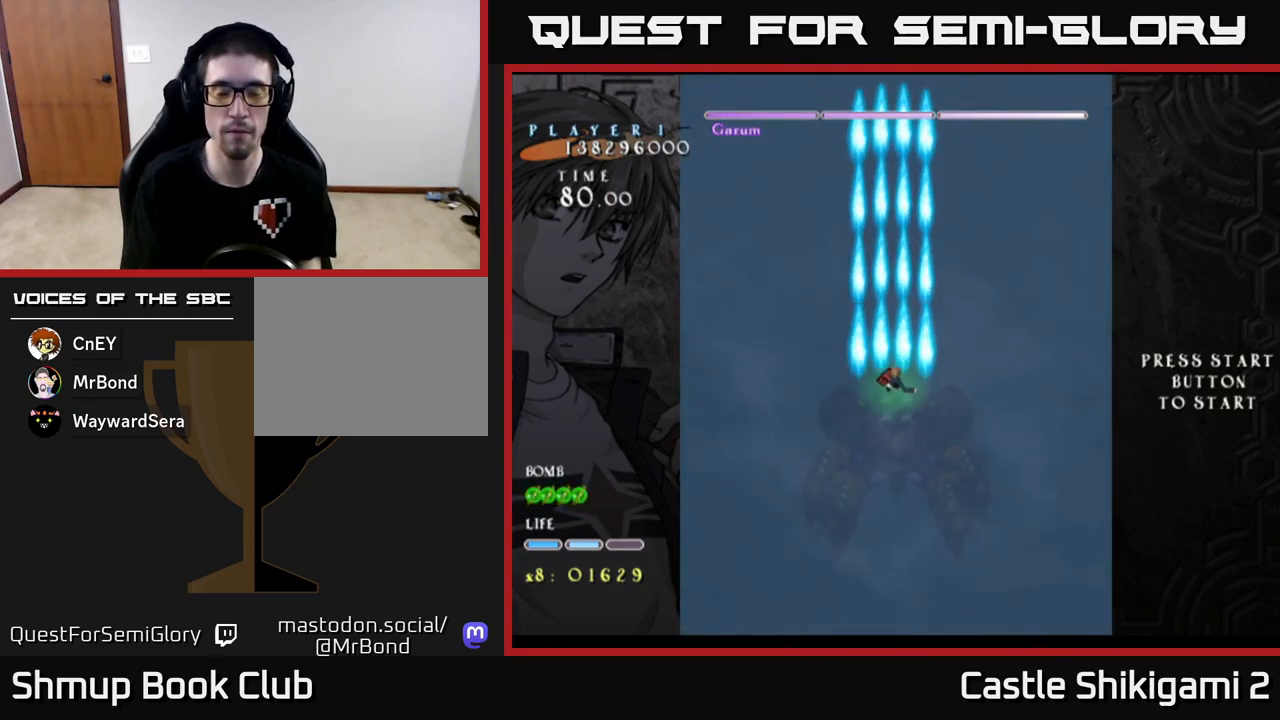
{"buttons": ["B"], "left_stick": "center", "events": [[83, "DPAD_RIGHT", "up"], [400, "DPAD_DOWN", "up"]]}
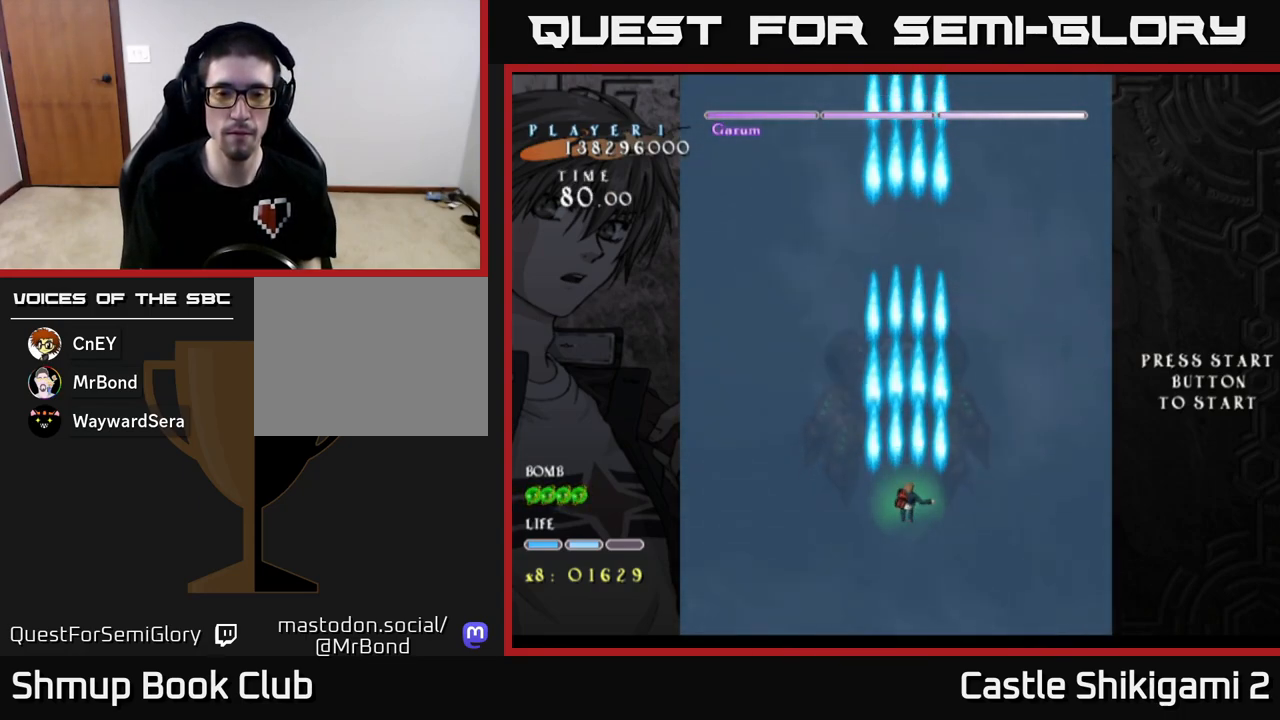
{"buttons": ["B"], "left_stick": "center", "events": [[117, "DPAD_UP", "down"], [317, "DPAD_UP", "up"]]}
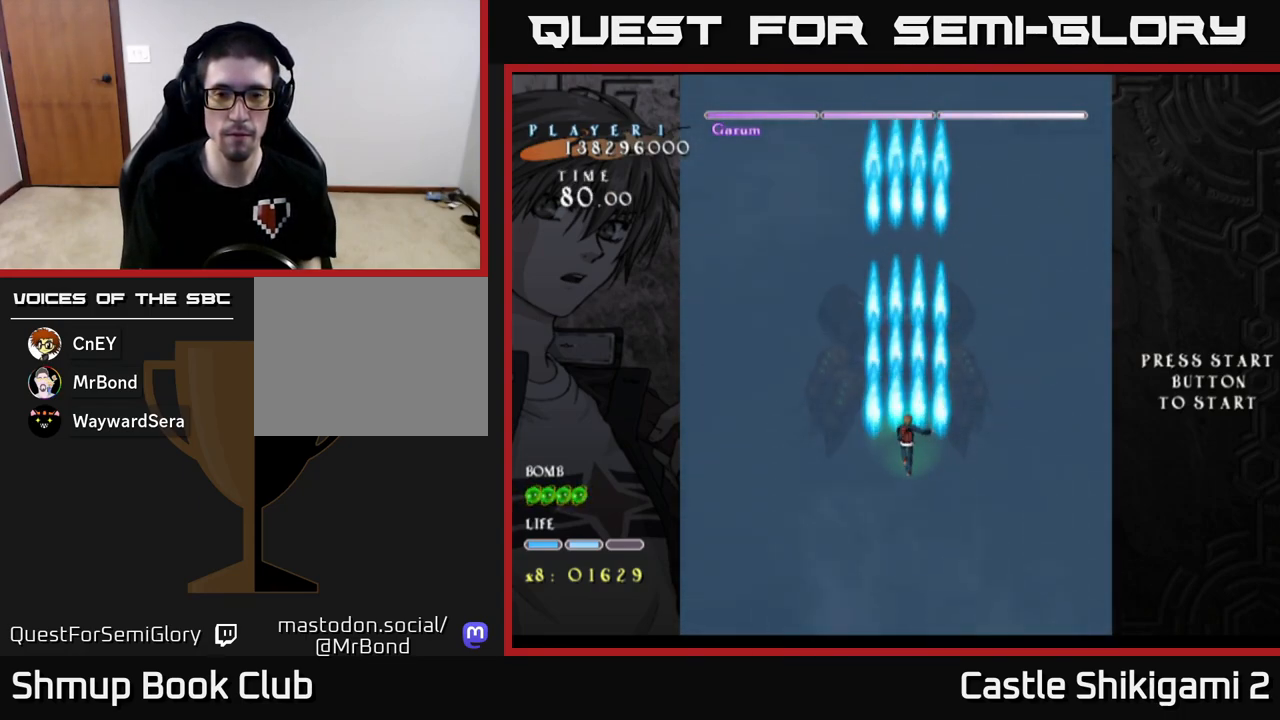
{"buttons": ["B"], "left_stick": "center", "events": [[333, "DPAD_UP", "down"], [433, "DPAD_UP", "up"]]}
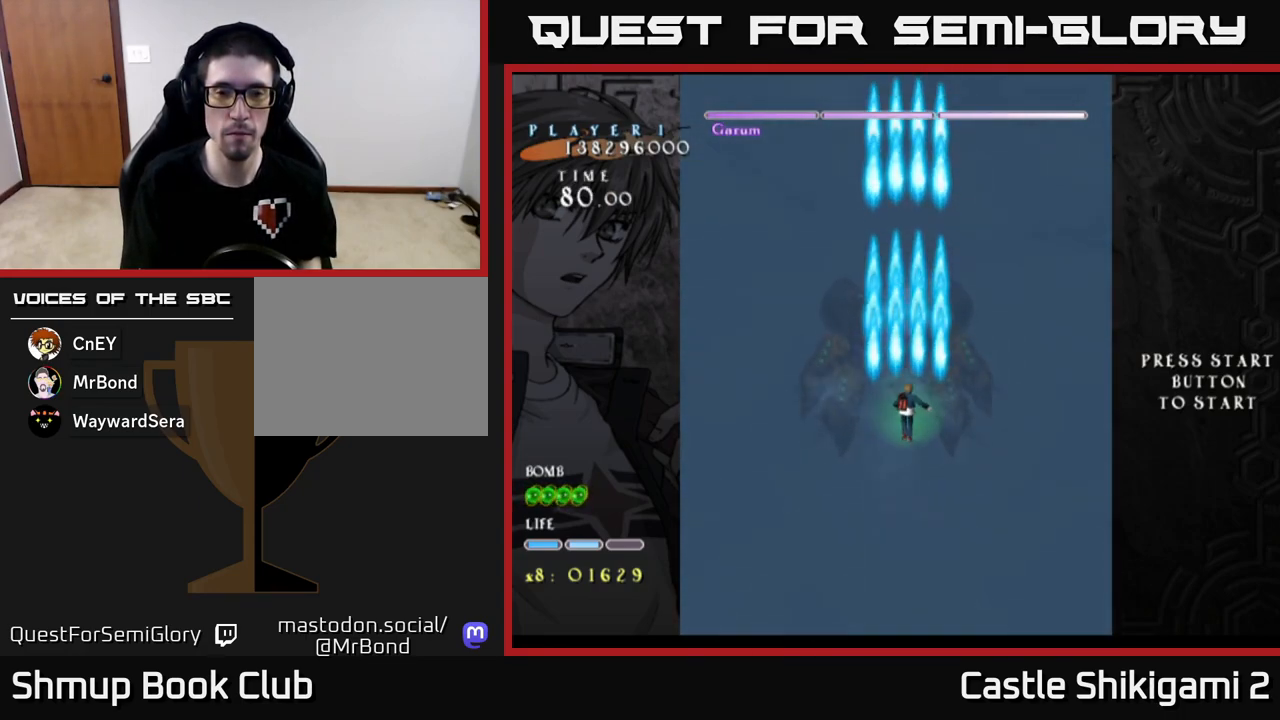
{"buttons": ["B"], "left_stick": "center", "events": []}